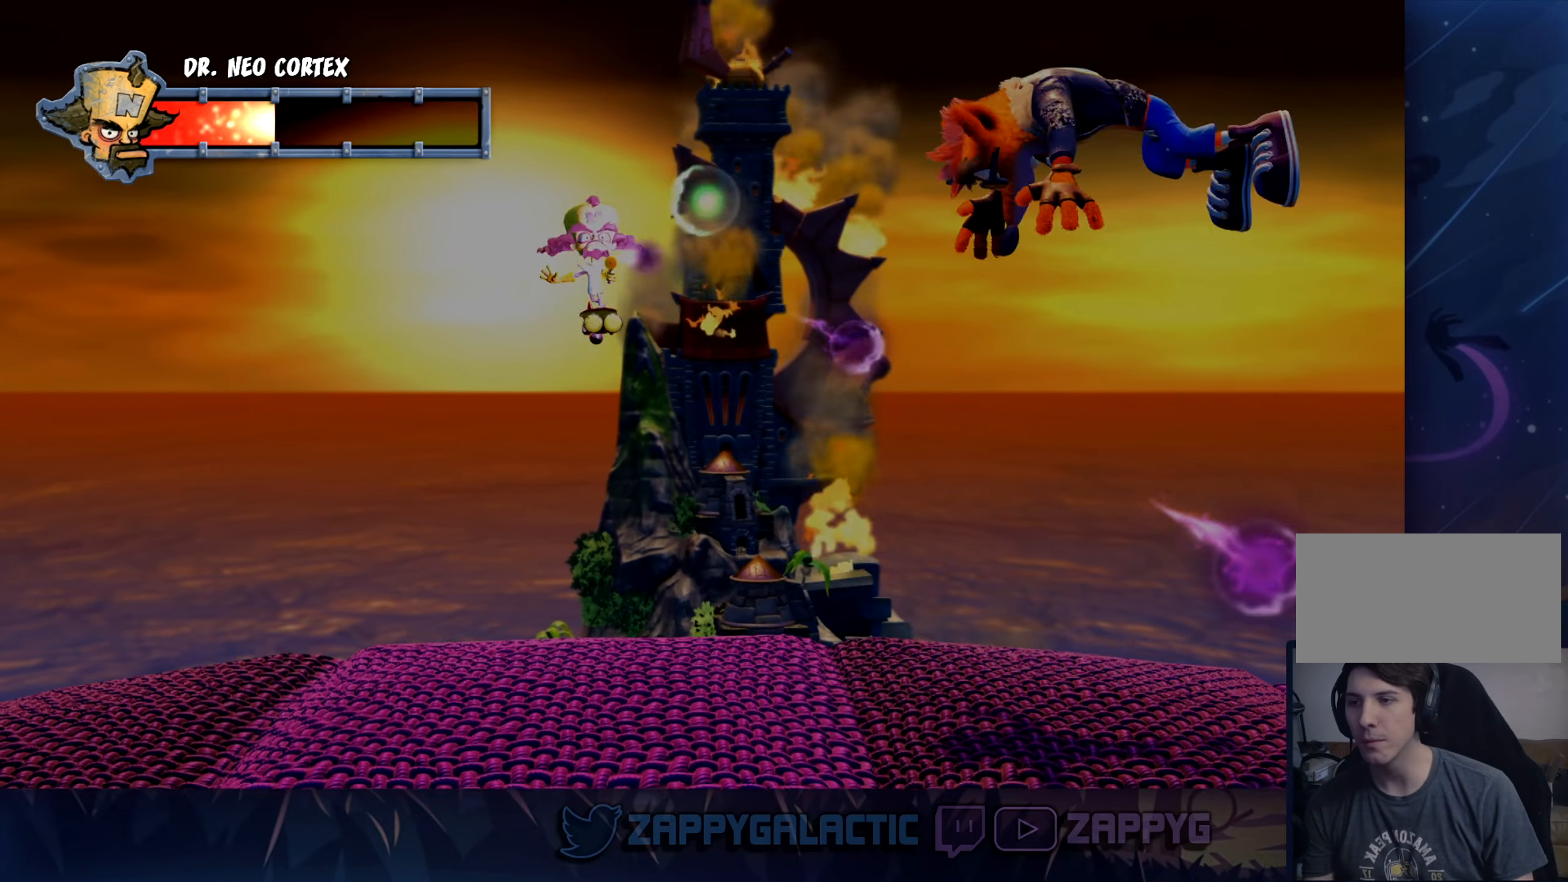
Gameplay with a controller (PlayStation layout); each line is a JSON object with the inputs held at the frame after it. "events" lists button and stick changes between this image and that frame as [ms after this image, input, new state], when the widget could be followed in between. Not read: L2 R2.
{"buttons": [], "left_stick": "left", "right_stick": "center", "events": [[284, "CROSS", "up"]]}
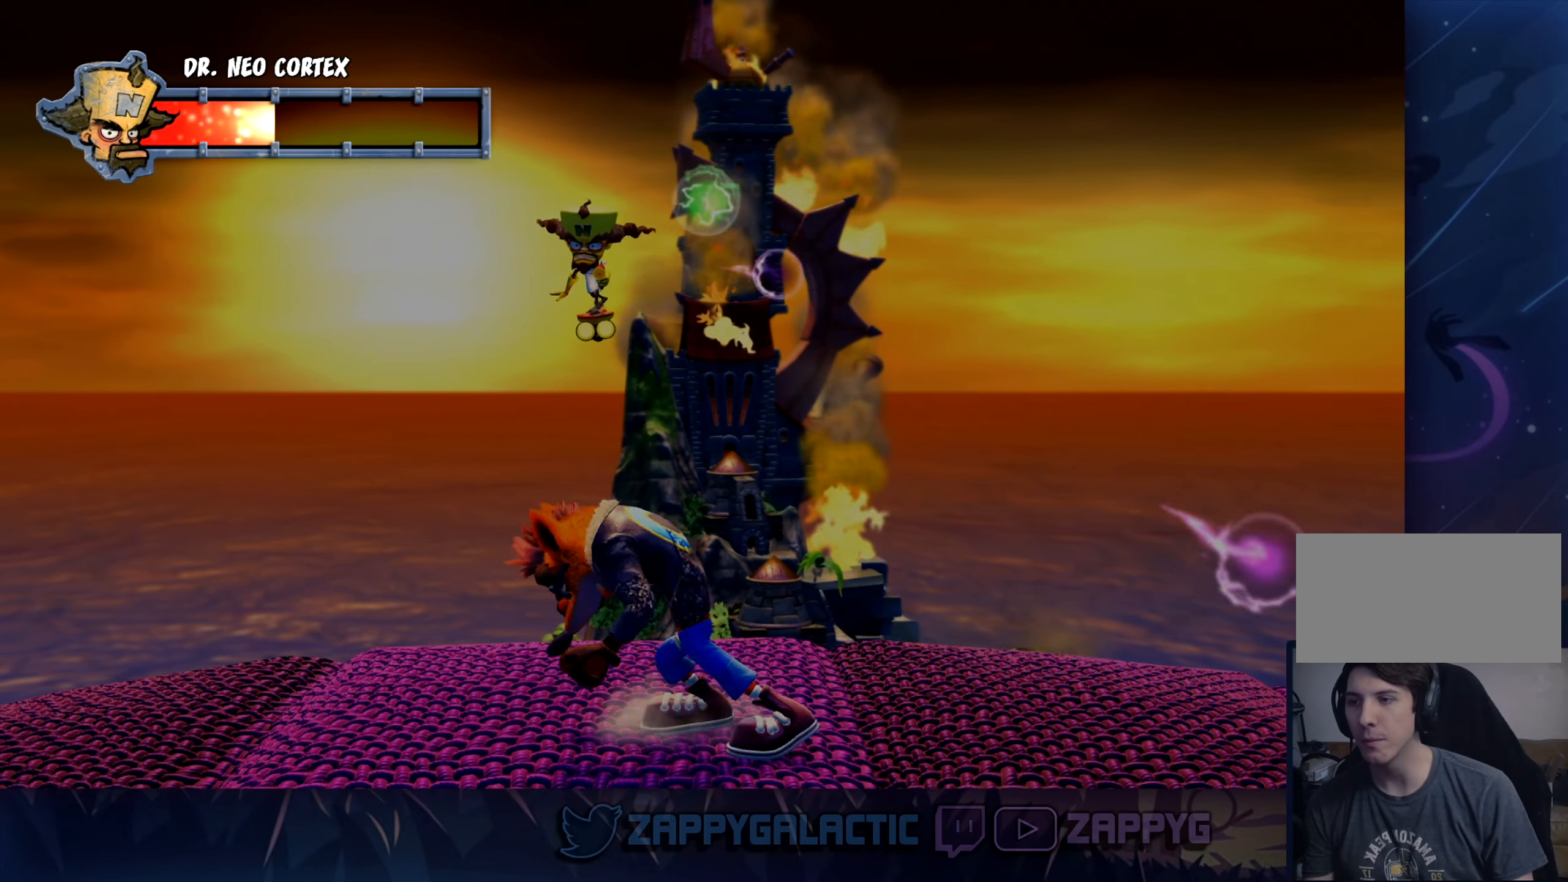
{"buttons": [], "left_stick": "left", "right_stick": "center", "events": []}
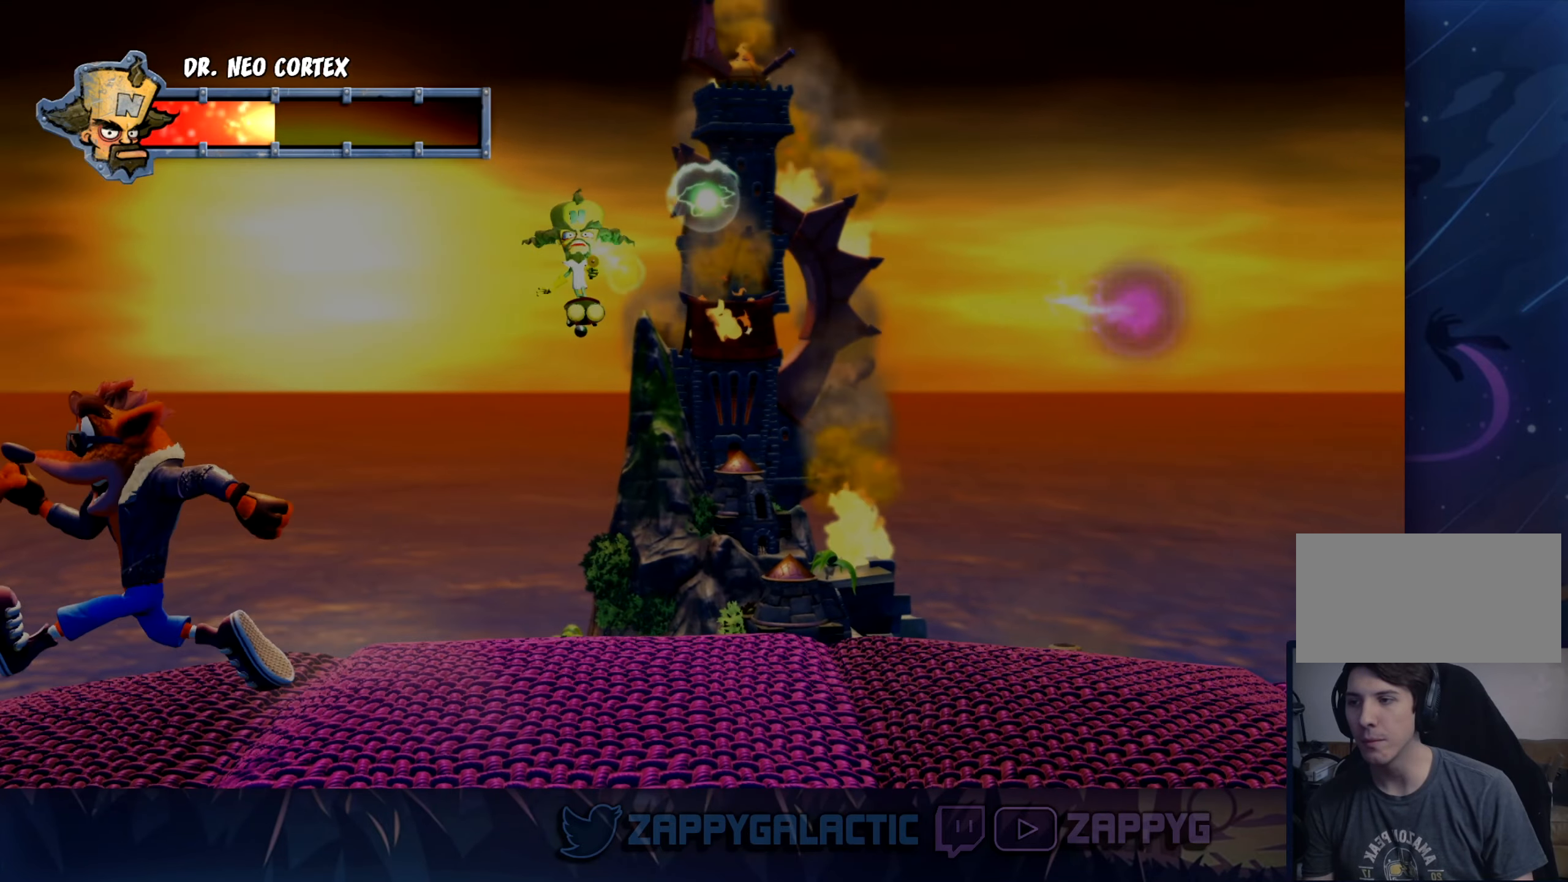
{"buttons": [], "left_stick": "right", "right_stick": "center", "events": [[34, "left_stick", "center"], [84, "left_stick", "right"]]}
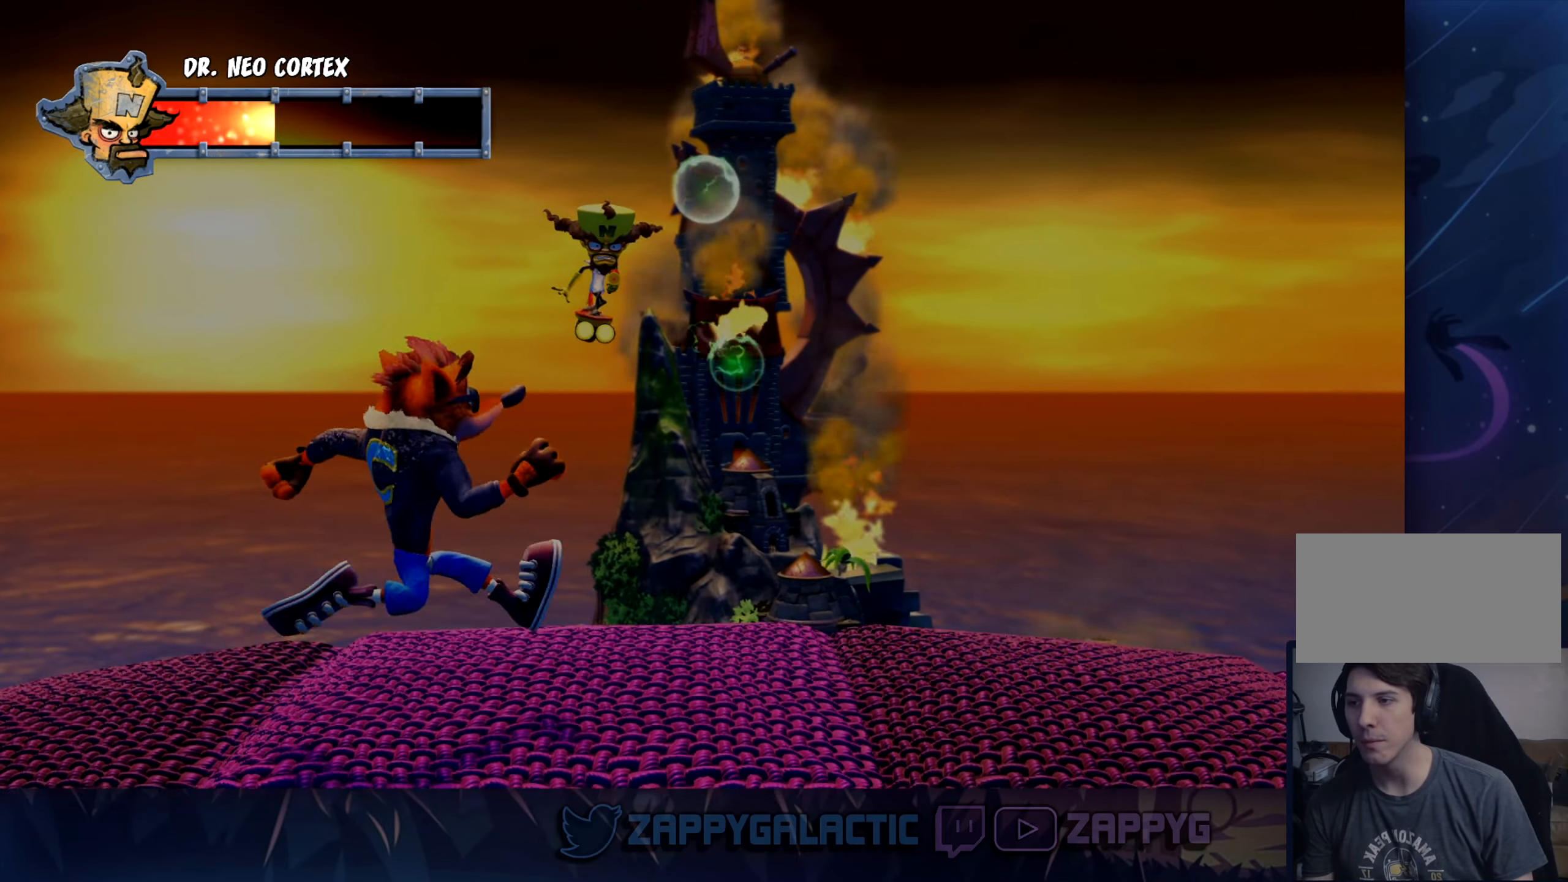
{"buttons": ["SQUARE"], "left_stick": "up-right", "right_stick": "center", "events": [[184, "SQUARE", "down"], [366, "left_stick", "up-right"]]}
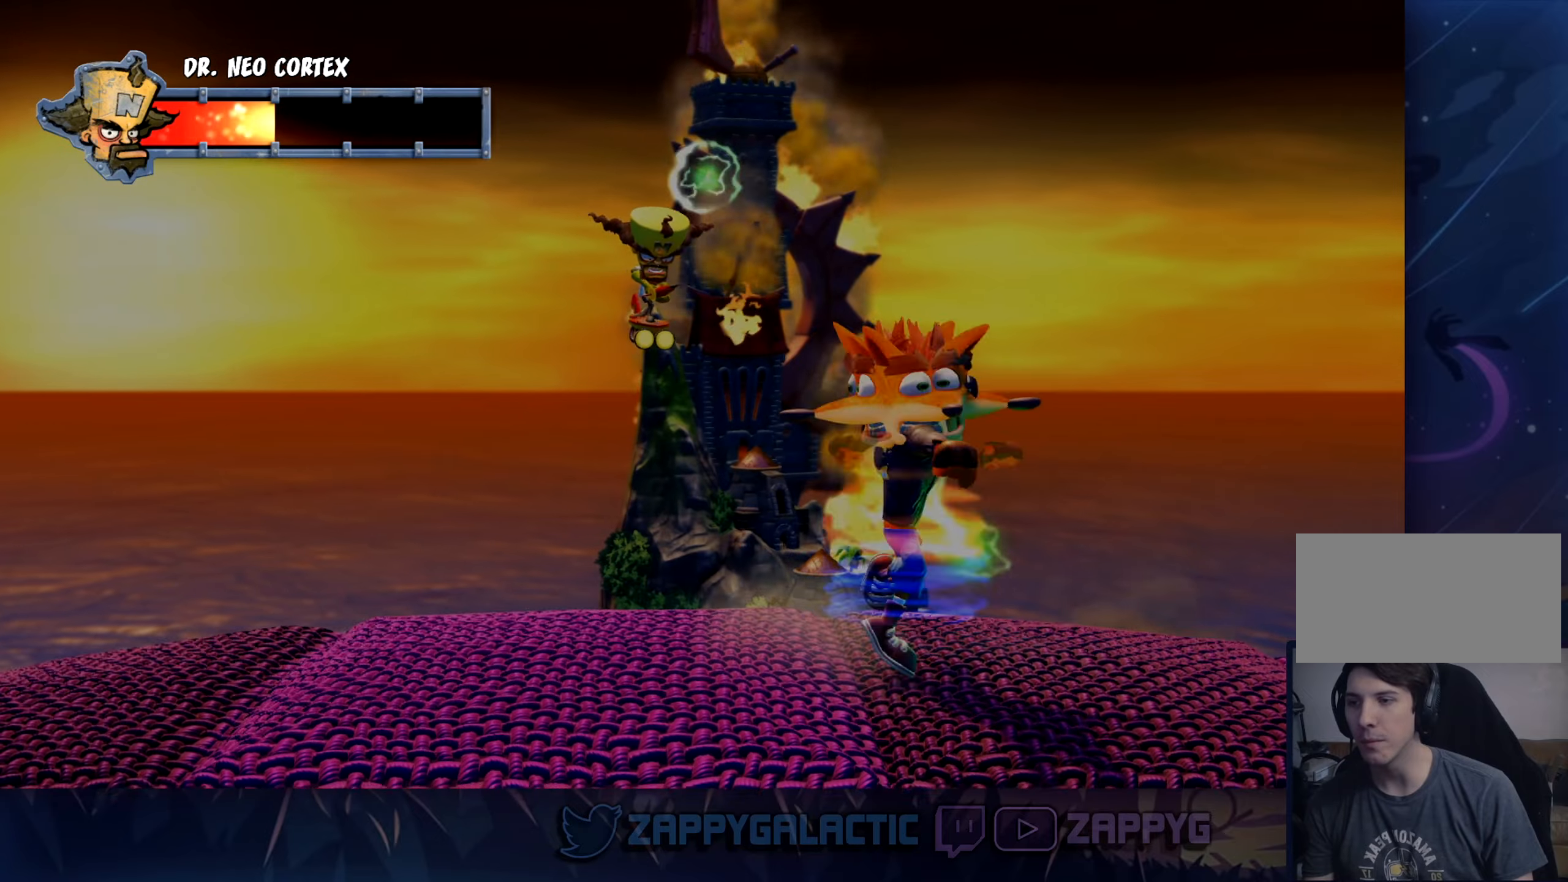
{"buttons": [], "left_stick": "left", "right_stick": "center", "events": [[50, "left_stick", "up-left"], [66, "SQUARE", "up"], [133, "left_stick", "down-left"], [483, "left_stick", "left"]]}
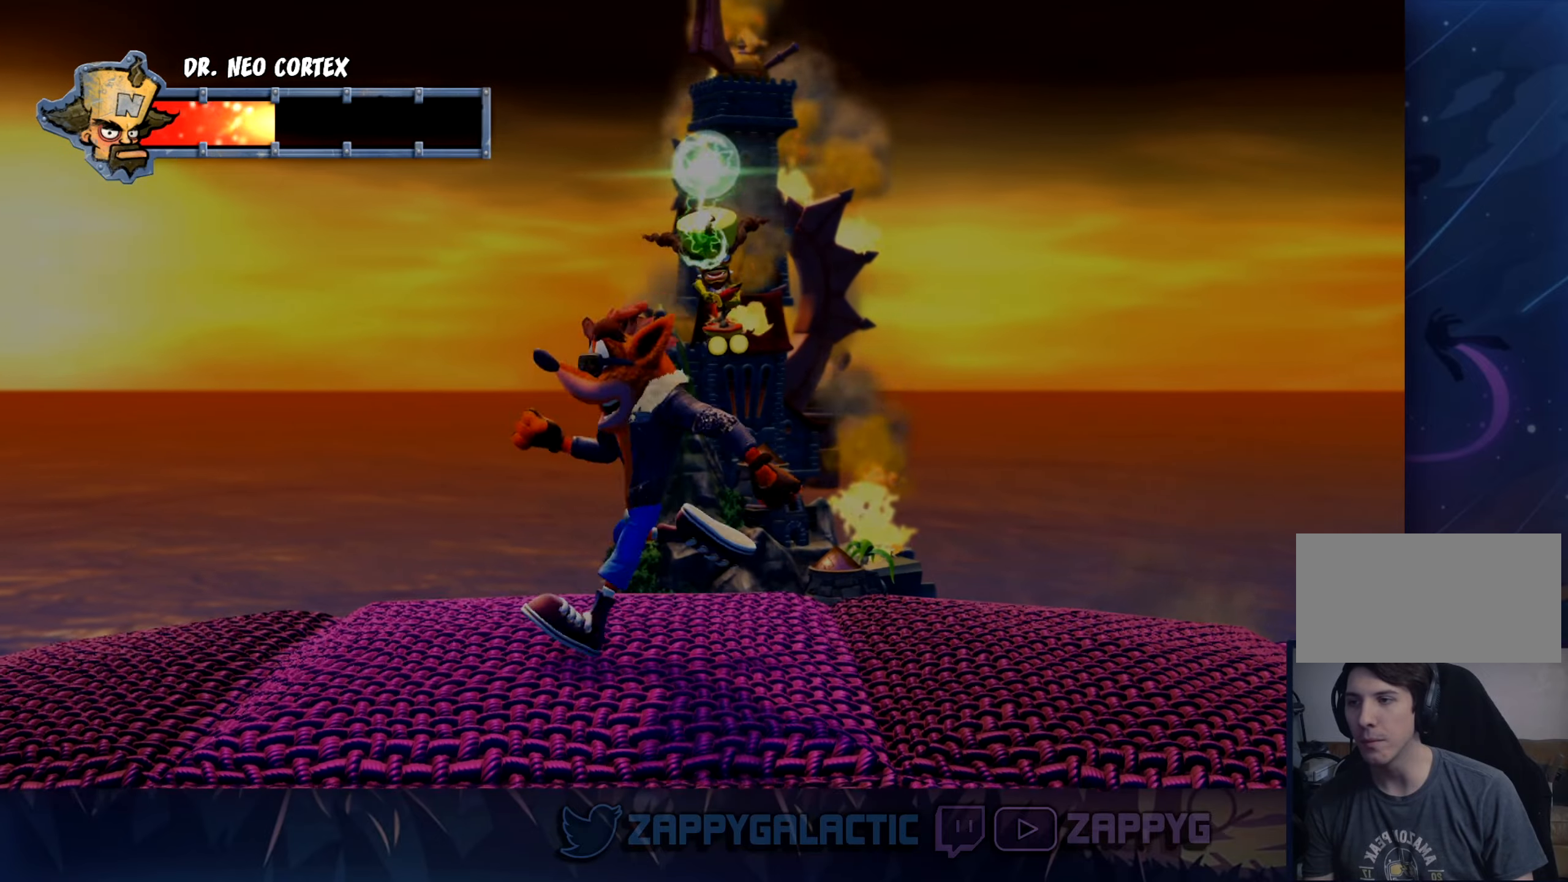
{"buttons": [], "left_stick": "left", "right_stick": "center", "events": []}
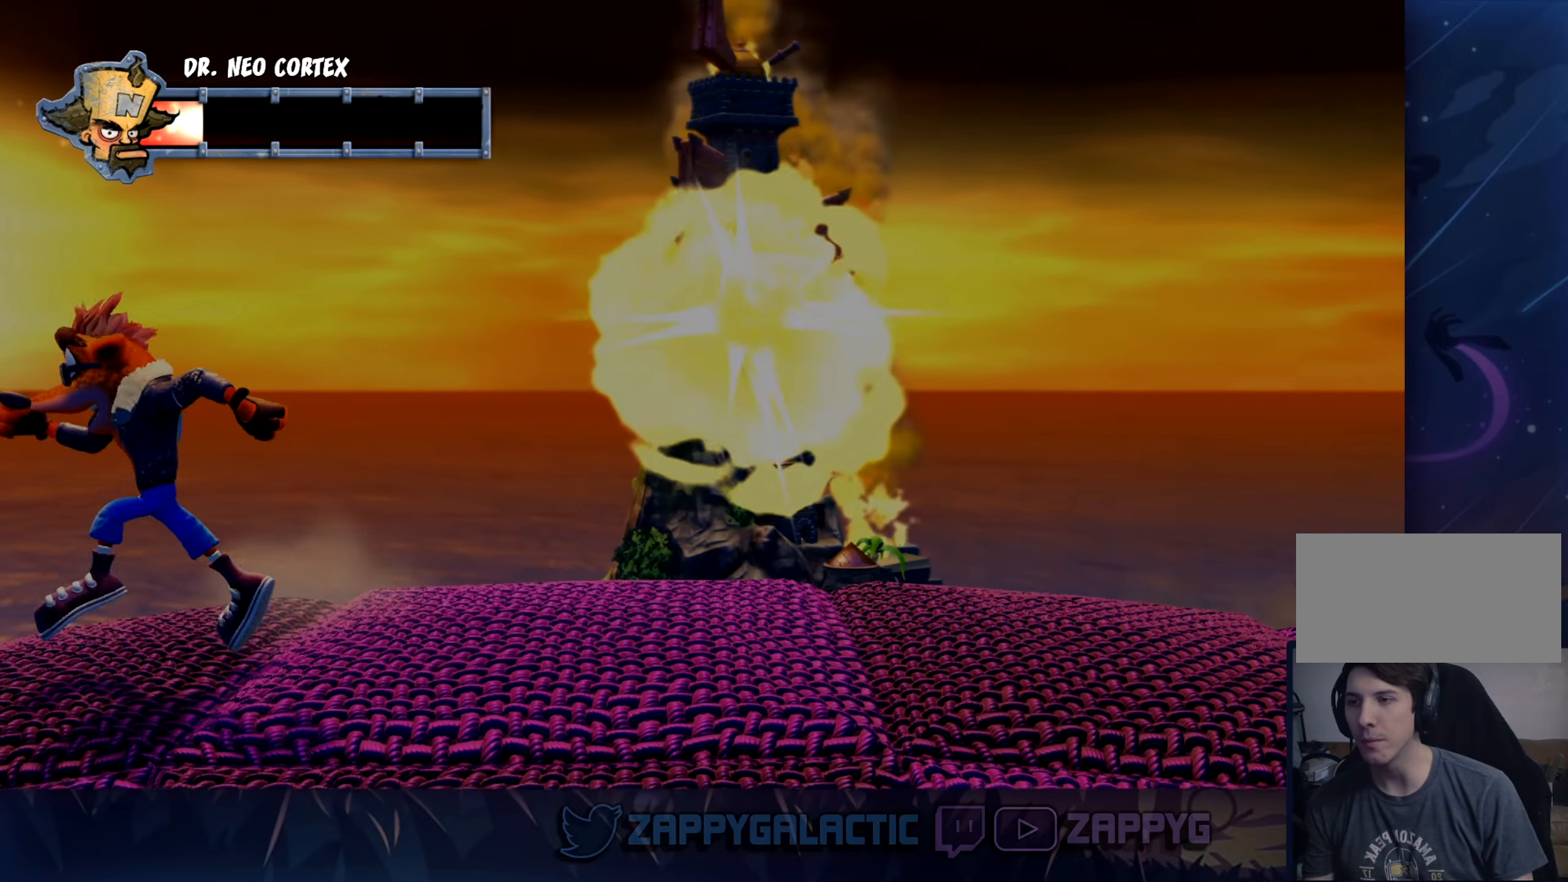
{"buttons": [], "left_stick": "right", "right_stick": "center", "events": [[116, "left_stick", "center"], [333, "left_stick", "right"]]}
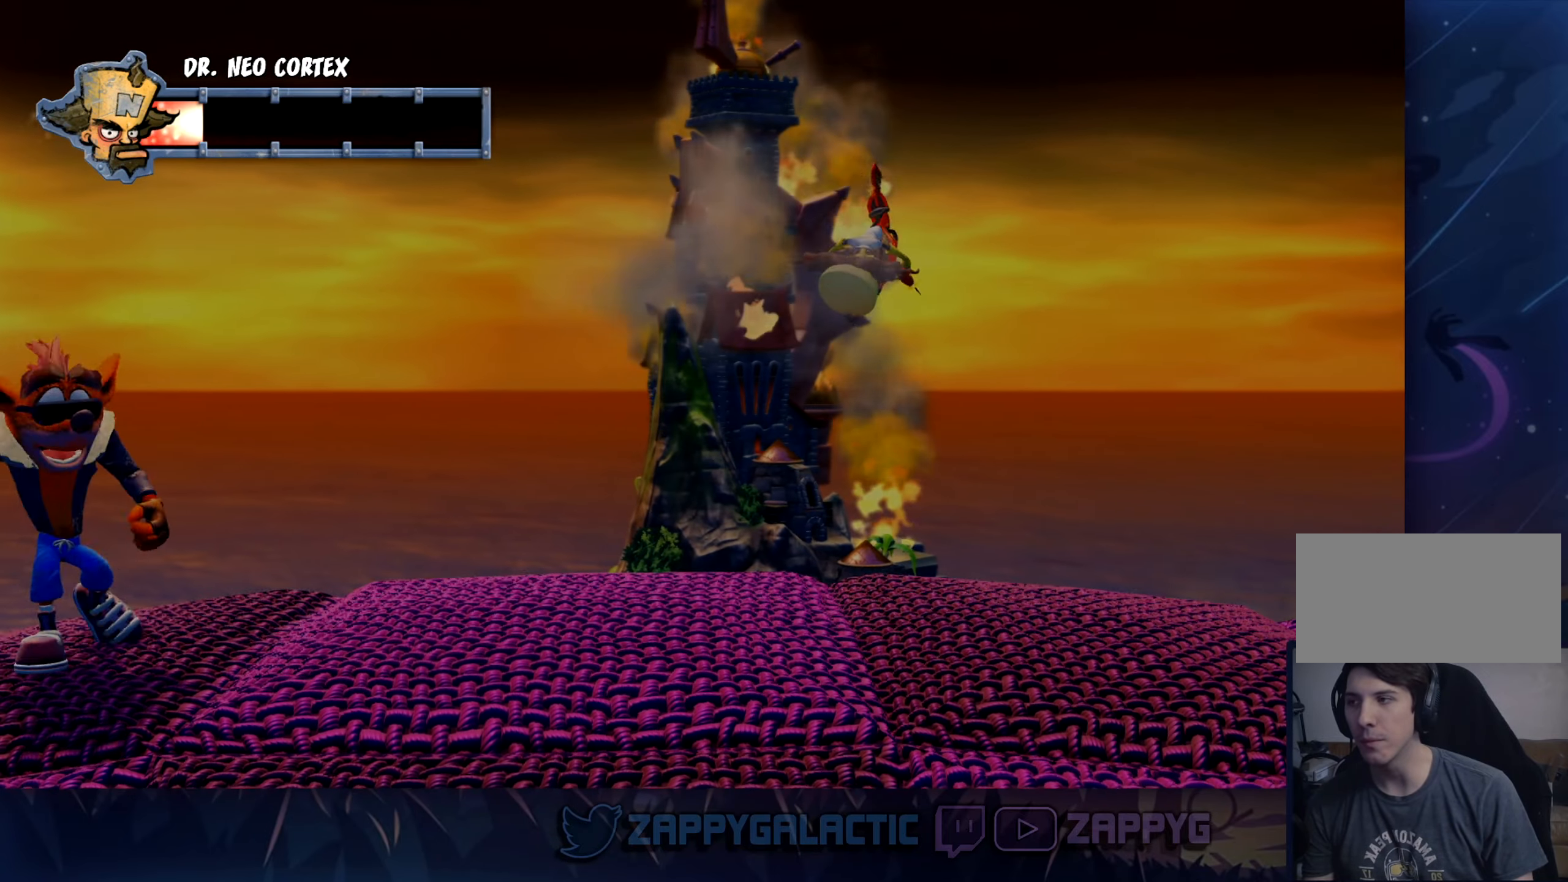
{"buttons": [], "left_stick": "right", "right_stick": "center", "events": [[33, "left_stick", "center"], [283, "left_stick", "right"]]}
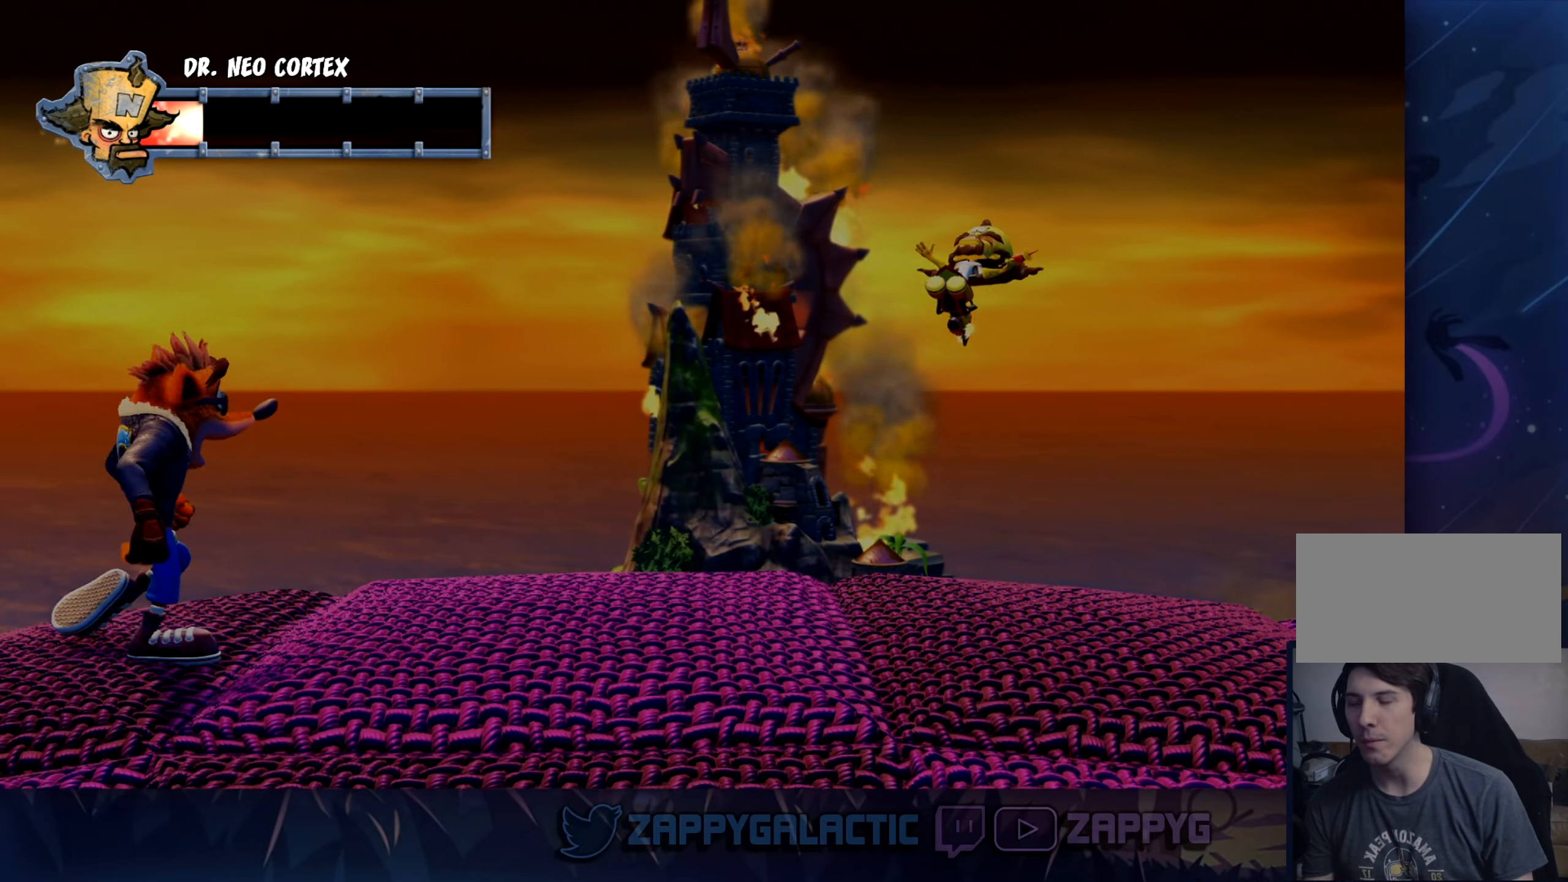
{"buttons": [], "left_stick": "center", "right_stick": "center", "events": [[200, "left_stick", "center"]]}
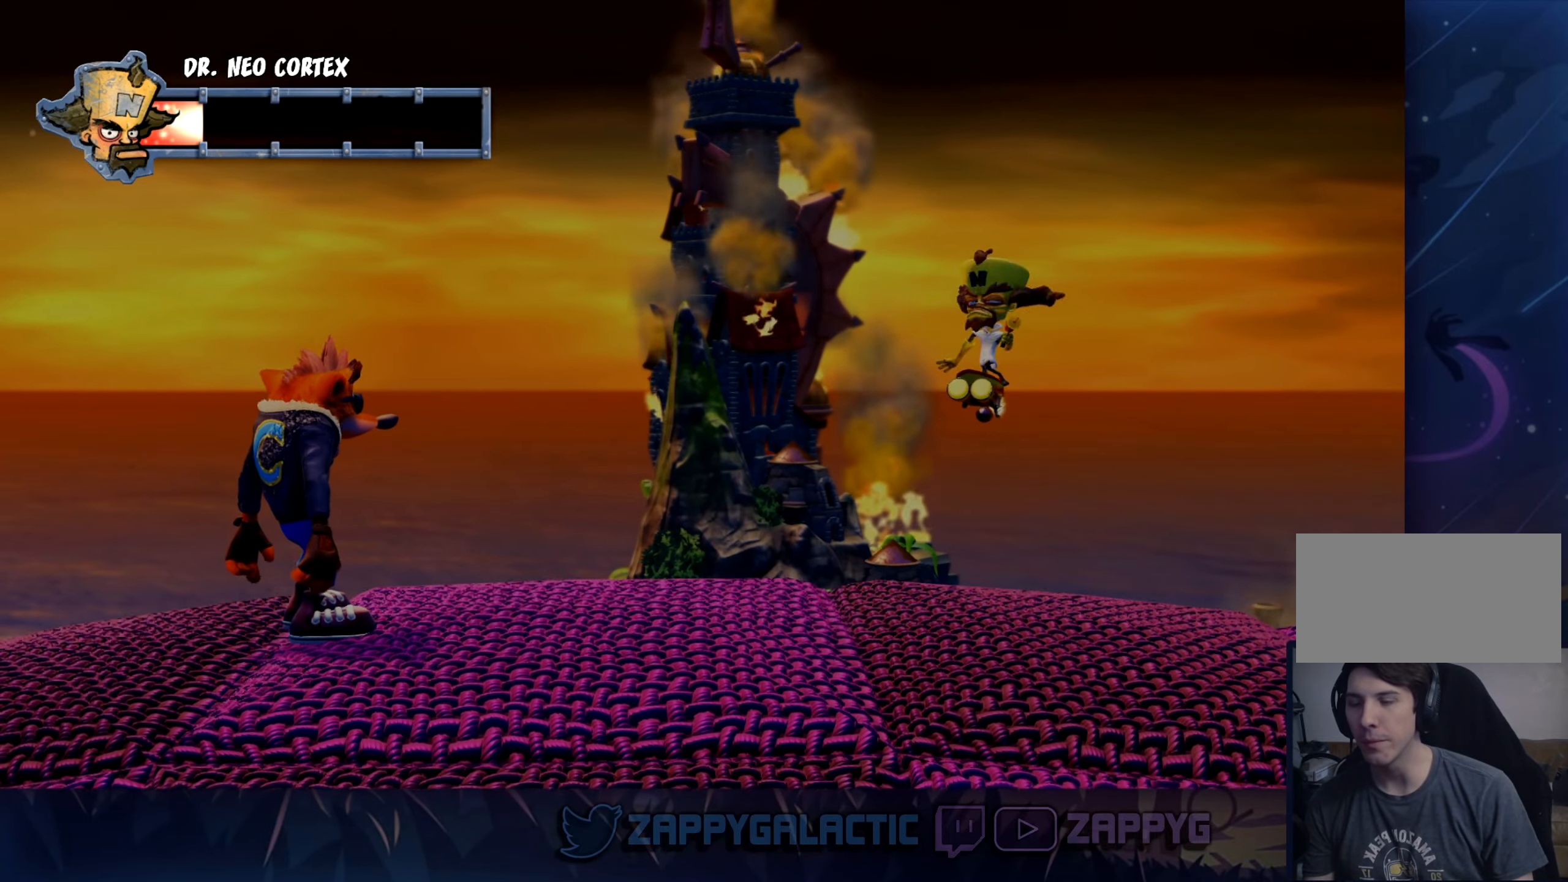
{"buttons": [], "left_stick": "center", "right_stick": "center", "events": []}
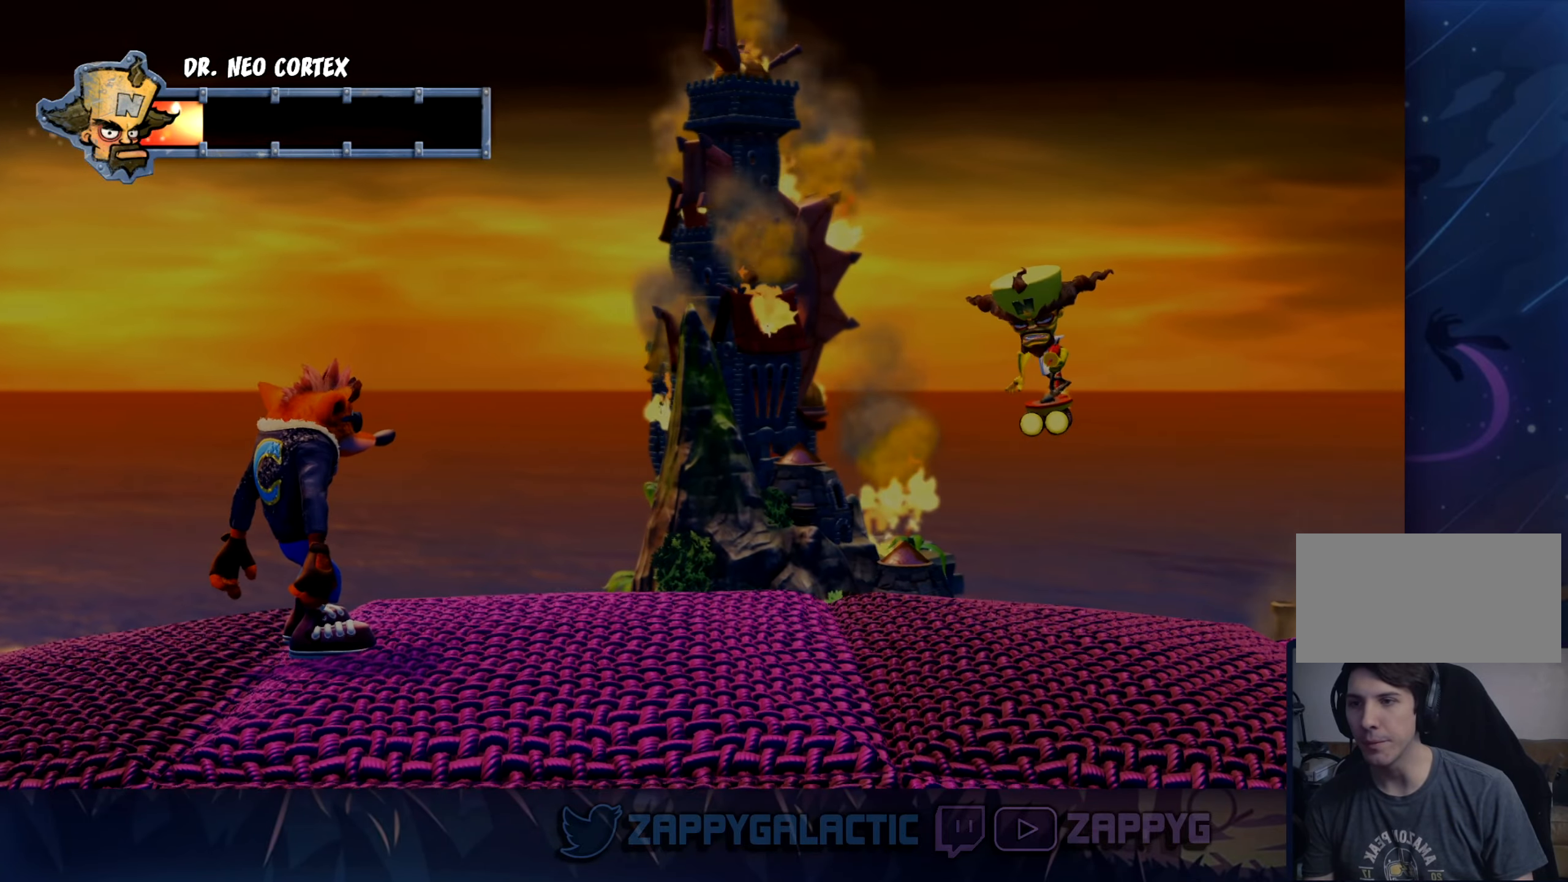
{"buttons": [], "left_stick": "up-left", "right_stick": "center", "events": [[33, "left_stick", "left"], [383, "left_stick", "up-left"]]}
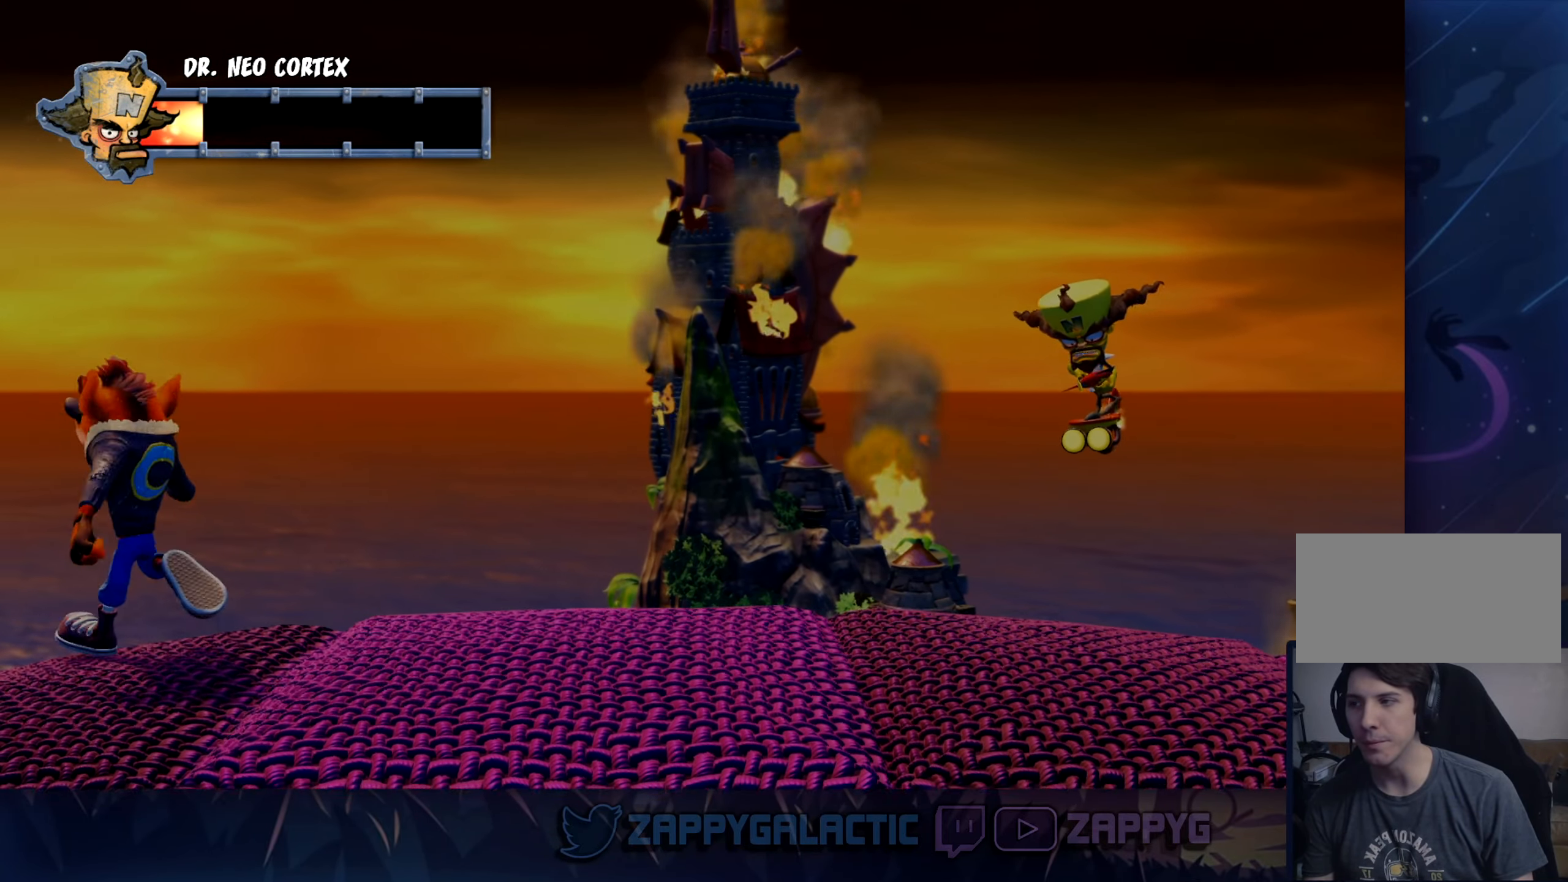
{"buttons": [], "left_stick": "center", "right_stick": "center", "events": [[83, "left_stick", "center"], [300, "left_stick", "up"], [416, "left_stick", "center"]]}
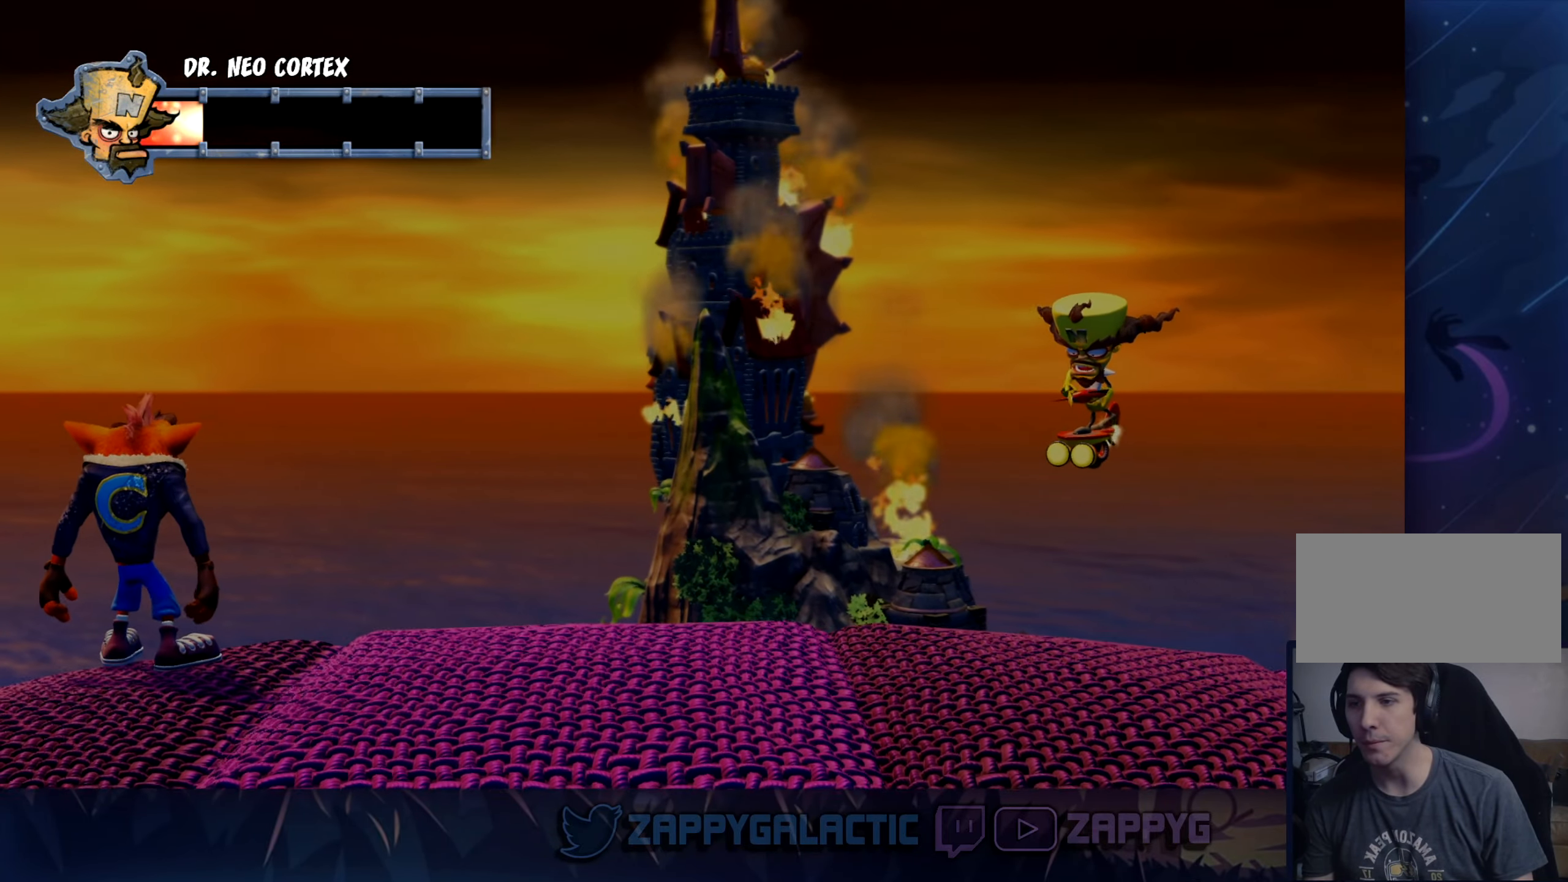
{"buttons": [], "left_stick": "center", "right_stick": "center", "events": [[83, "left_stick", "down"], [266, "left_stick", "center"]]}
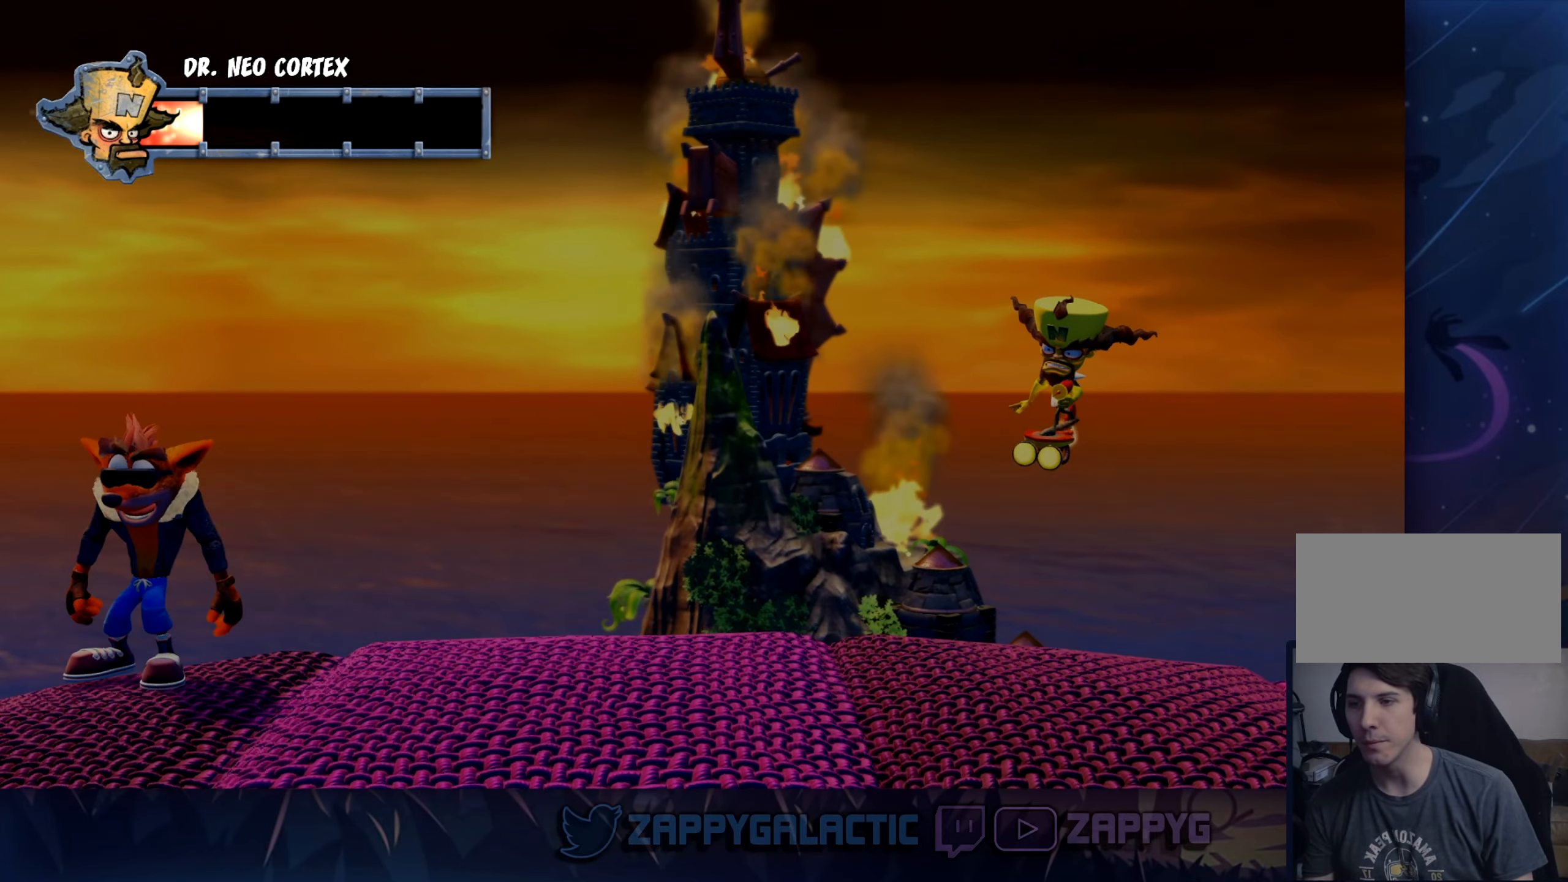
{"buttons": [], "left_stick": "center", "right_stick": "center", "events": [[300, "left_stick", "up"], [400, "left_stick", "center"]]}
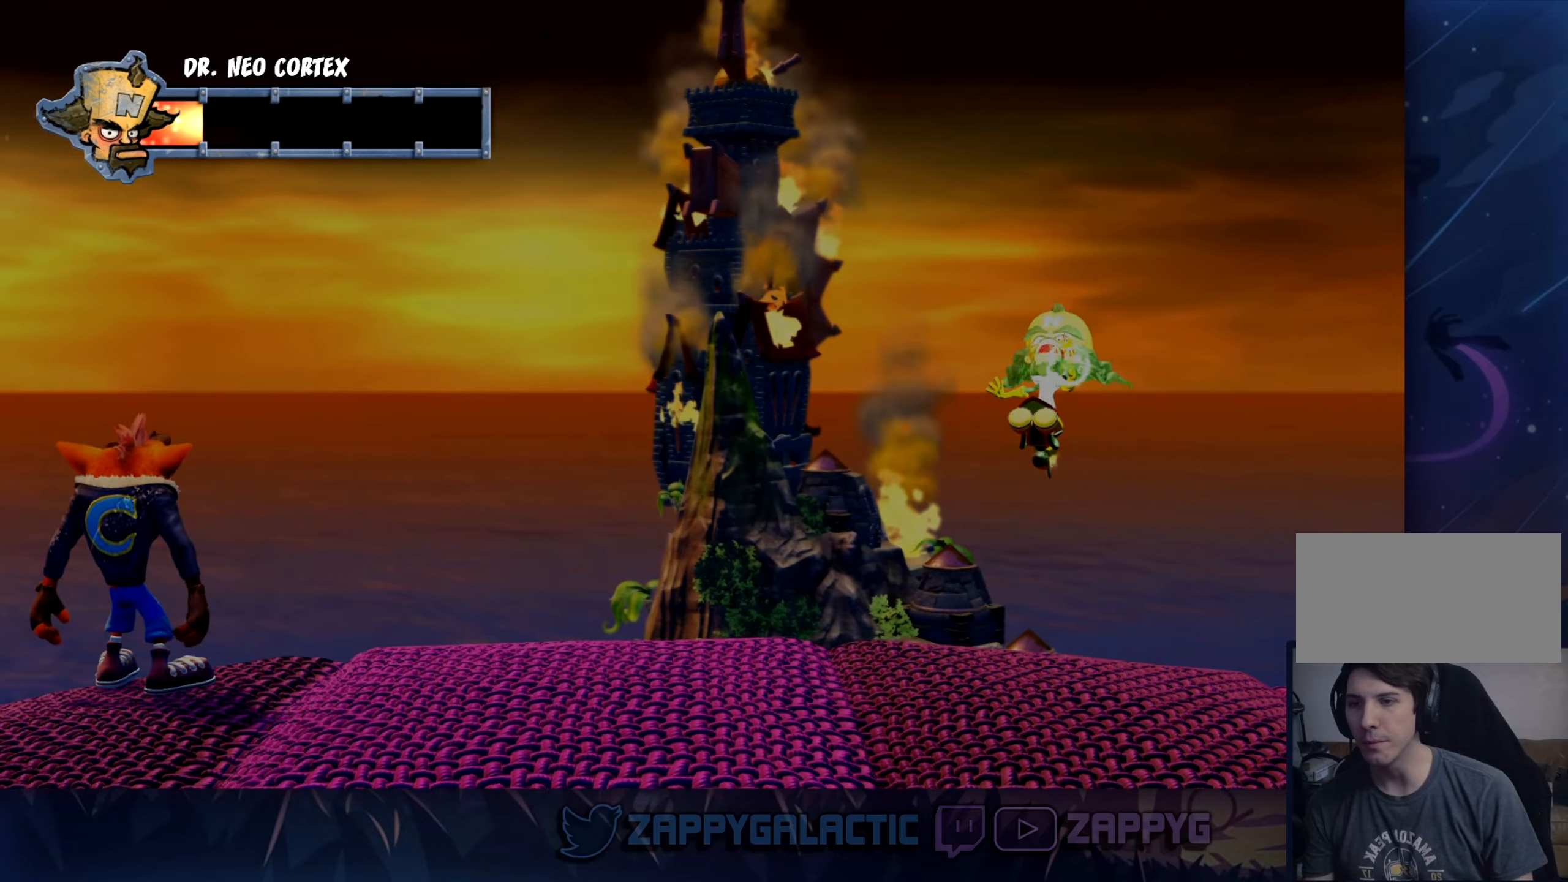
{"buttons": [], "left_stick": "down", "right_stick": "center", "events": [[317, "left_stick", "down"]]}
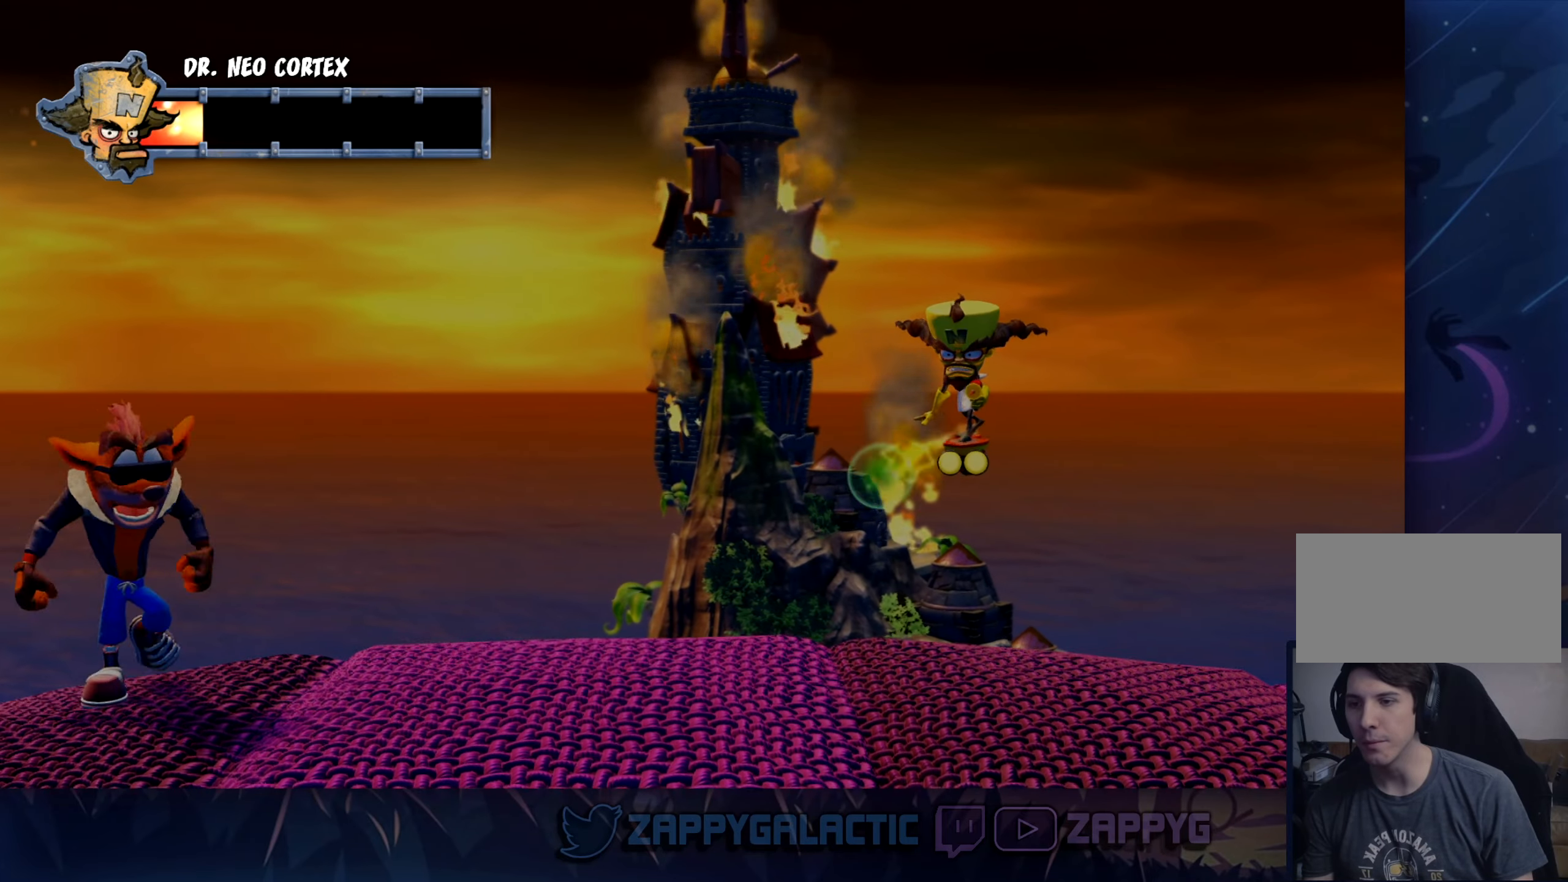
{"buttons": [], "left_stick": "down", "right_stick": "center", "events": [[17, "left_stick", "down-right"], [133, "left_stick", "right"], [250, "SQUARE", "down"], [450, "left_stick", "down"], [467, "SQUARE", "up"]]}
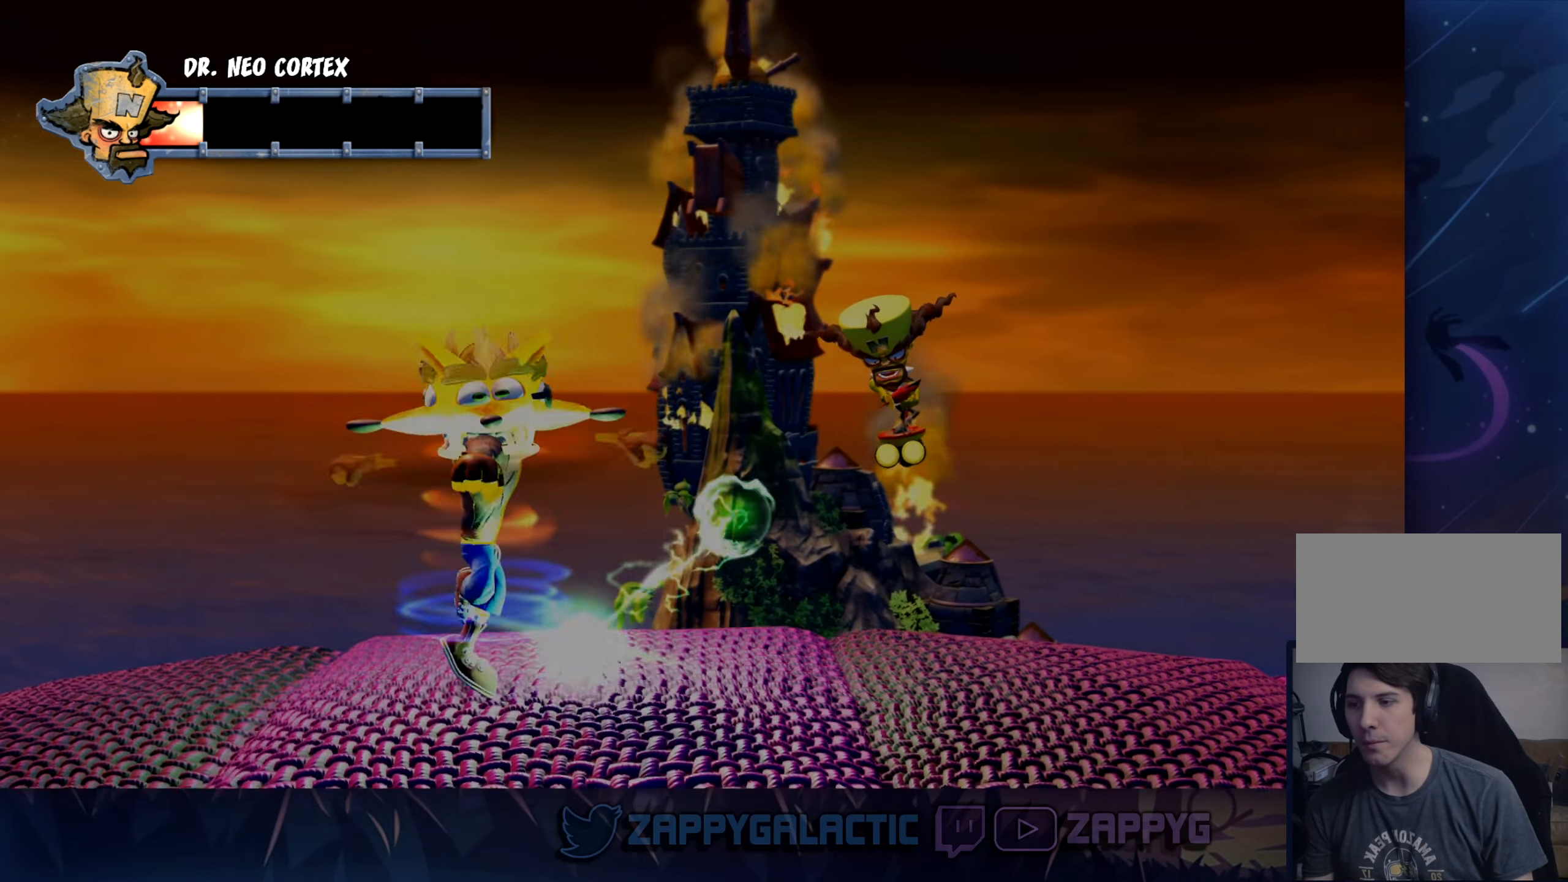
{"buttons": [], "left_stick": "center", "right_stick": "center", "events": [[83, "left_stick", "down-left"], [200, "left_stick", "center"]]}
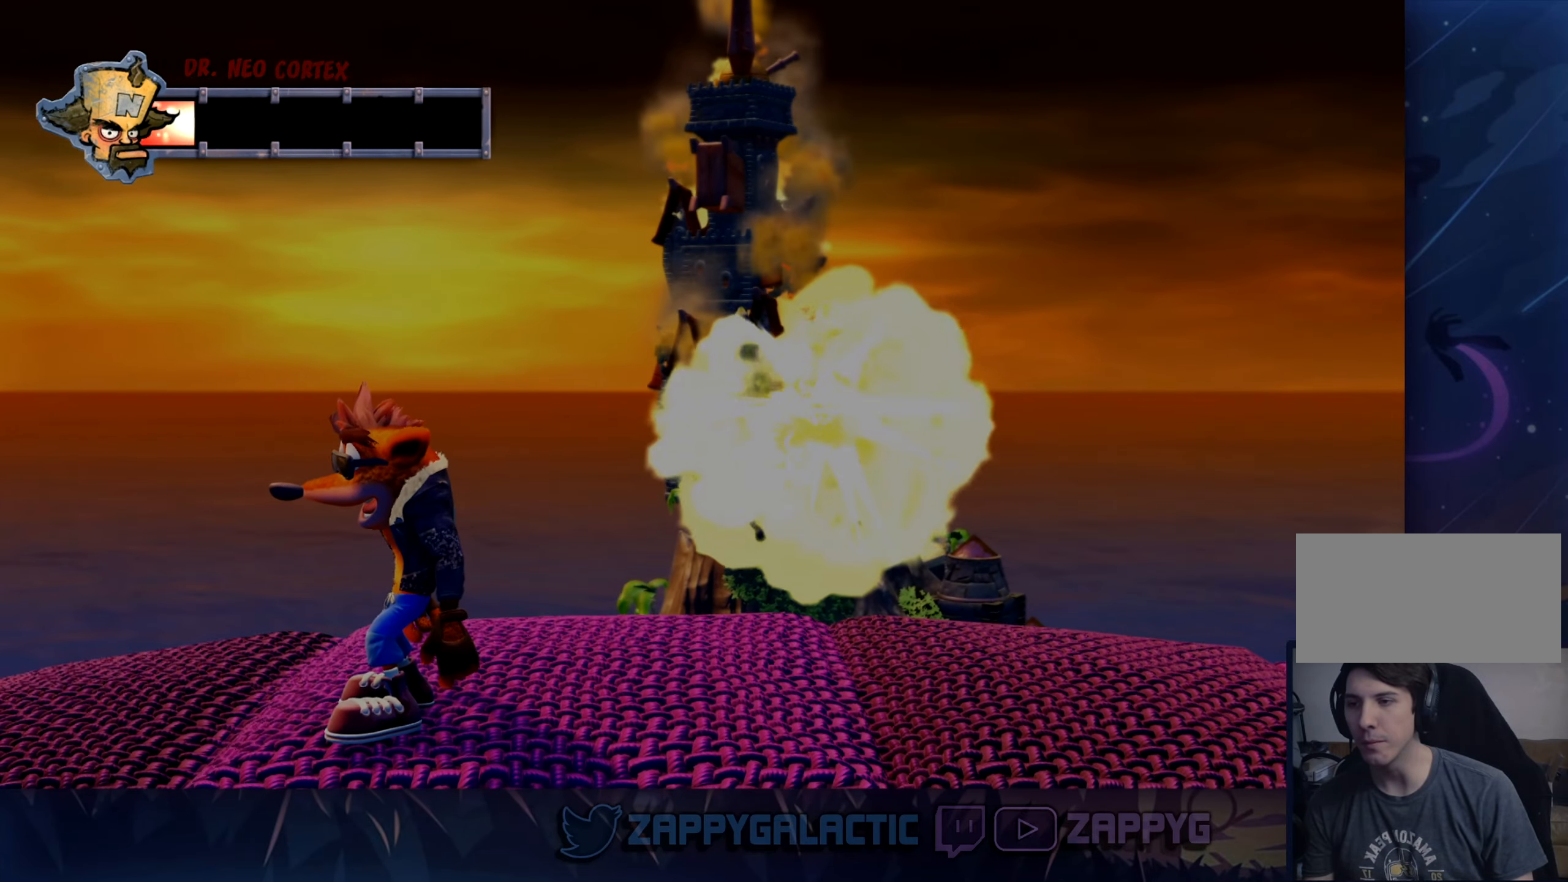
{"buttons": [], "left_stick": "center", "right_stick": "center", "events": []}
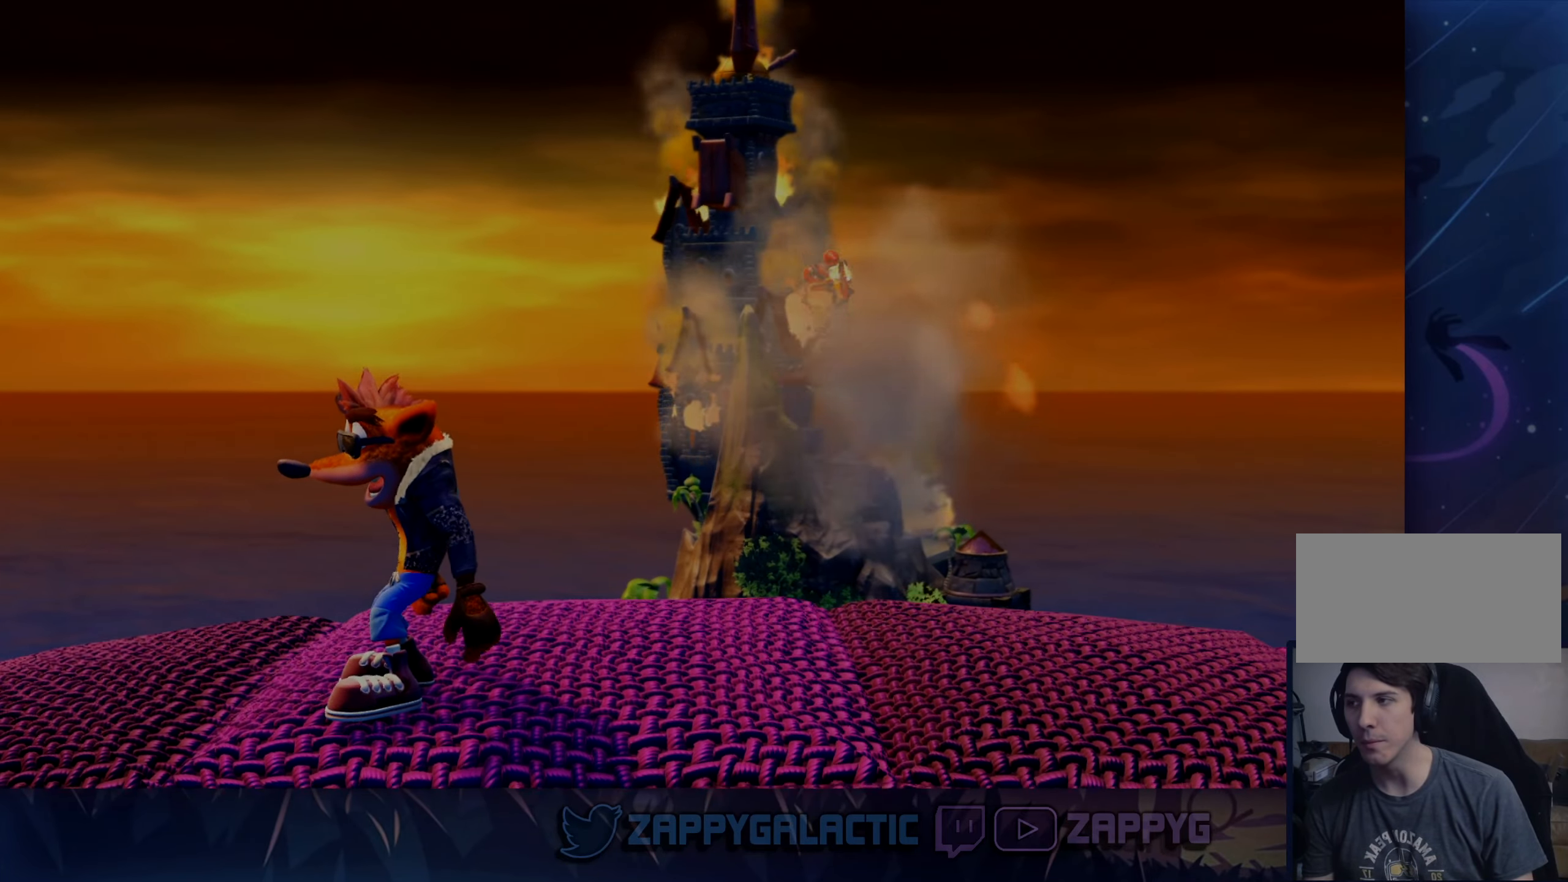
{"buttons": [], "left_stick": "center", "right_stick": "center", "events": [[83, "left_stick", "up-right"], [250, "left_stick", "center"]]}